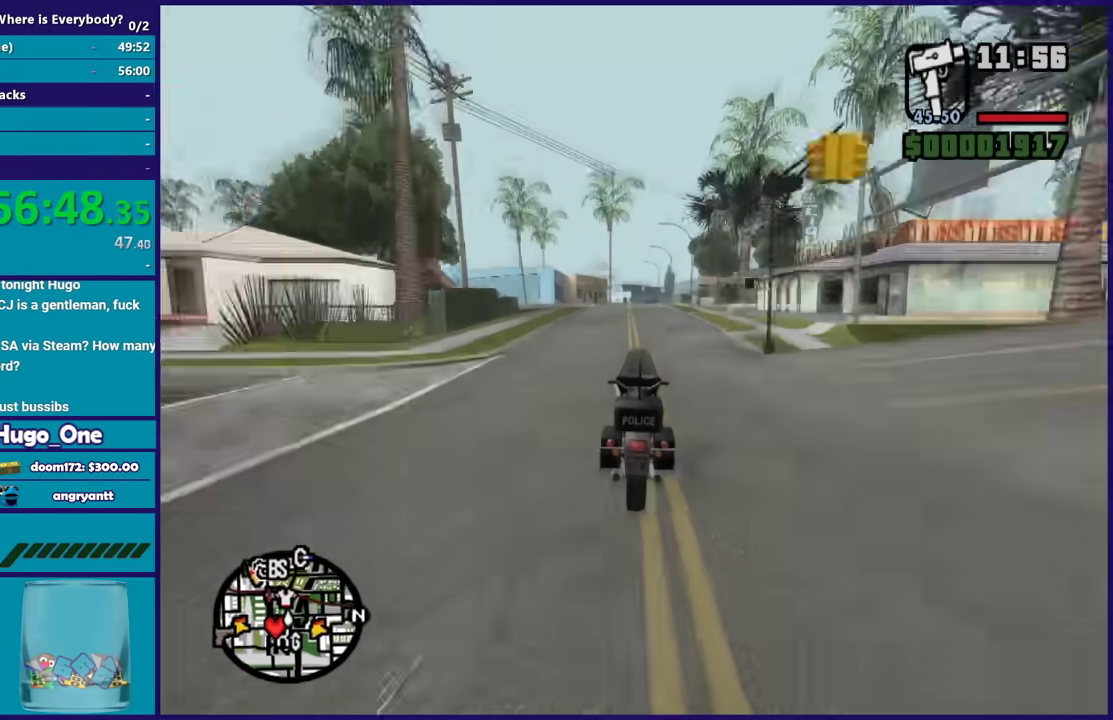
Gameplay with a controller (Xbox layout); each line is a JSON object with the inputs held at the frame after it. "events" lists button and stick changes between this image and that frame as [ms after this image, input, new state], when the widget could be followed in between.
{"buttons": ["R2"], "left_stick": "center", "right_stick": "down", "events": [[100, "left_stick", "center"], [200, "left_stick", "up-left"], [400, "left_stick", "center"]]}
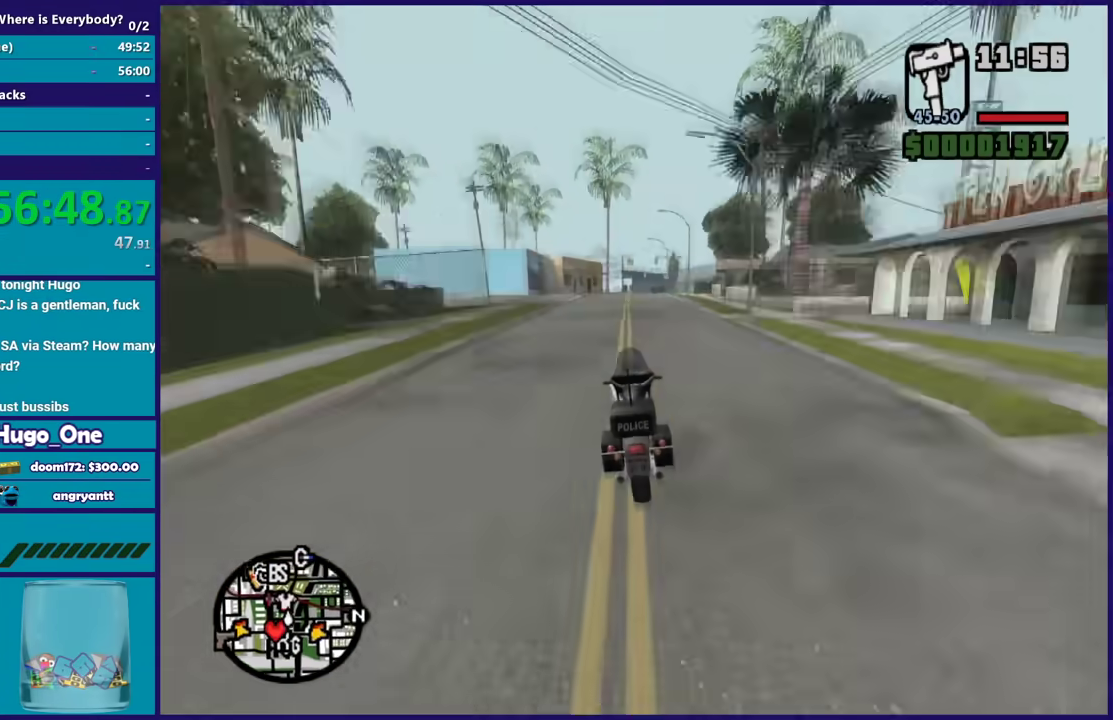
{"buttons": ["R2"], "left_stick": "center", "right_stick": "down", "events": [[34, "left_stick", "up-left"], [167, "left_stick", "center"]]}
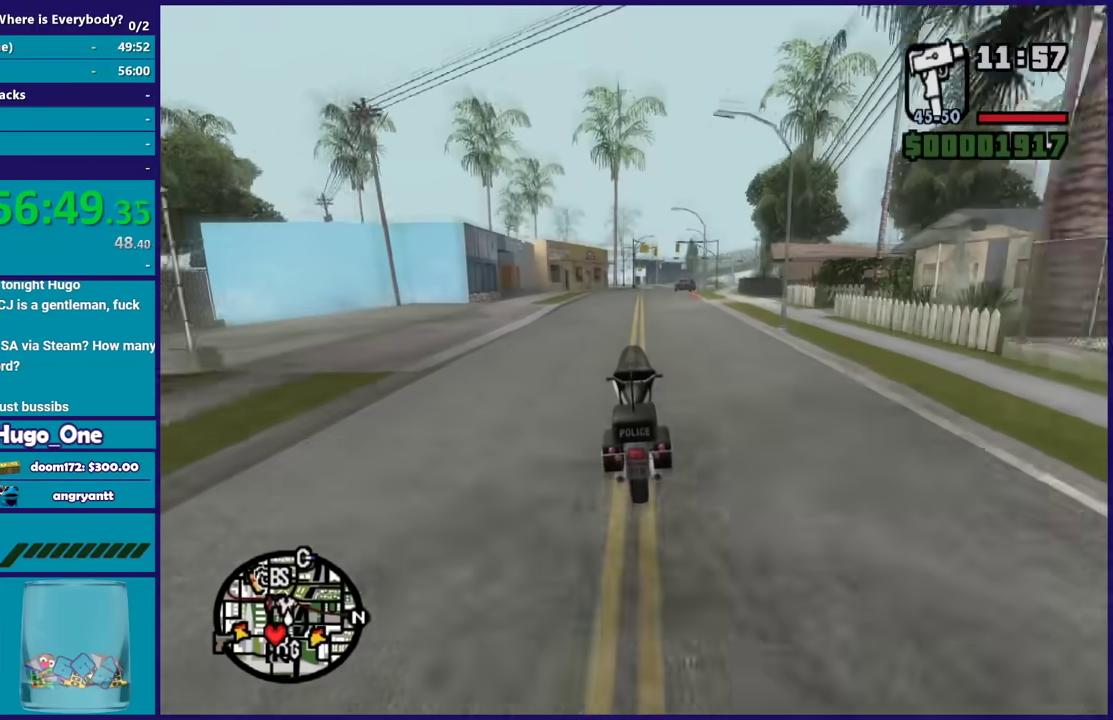
{"buttons": ["R2"], "left_stick": "center", "right_stick": "down", "events": [[33, "left_stick", "right"], [200, "left_stick", "center"]]}
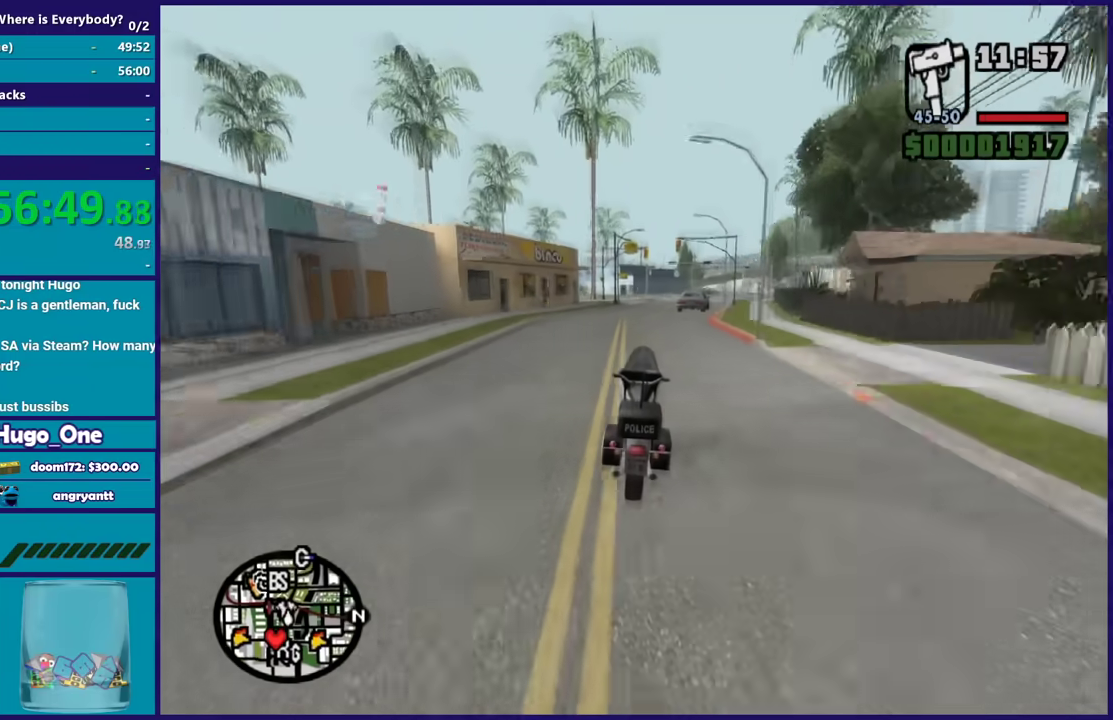
{"buttons": [], "left_stick": "right", "right_stick": "down-right", "events": [[234, "R2", "up"], [234, "right_stick", "down-right"], [301, "left_stick", "right"], [434, "left_stick", "center"], [501, "left_stick", "right"]]}
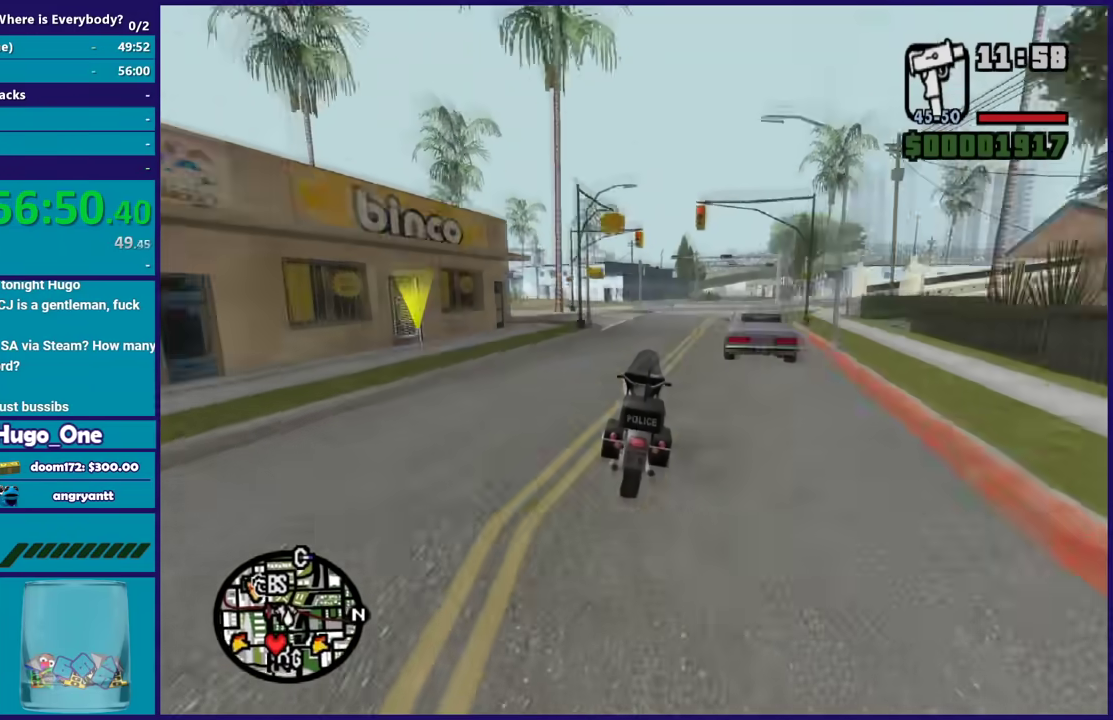
{"buttons": ["R2"], "left_stick": "center", "right_stick": "center", "events": [[33, "right_stick", "down"], [200, "R2", "down"], [234, "right_stick", "center"], [500, "left_stick", "center"]]}
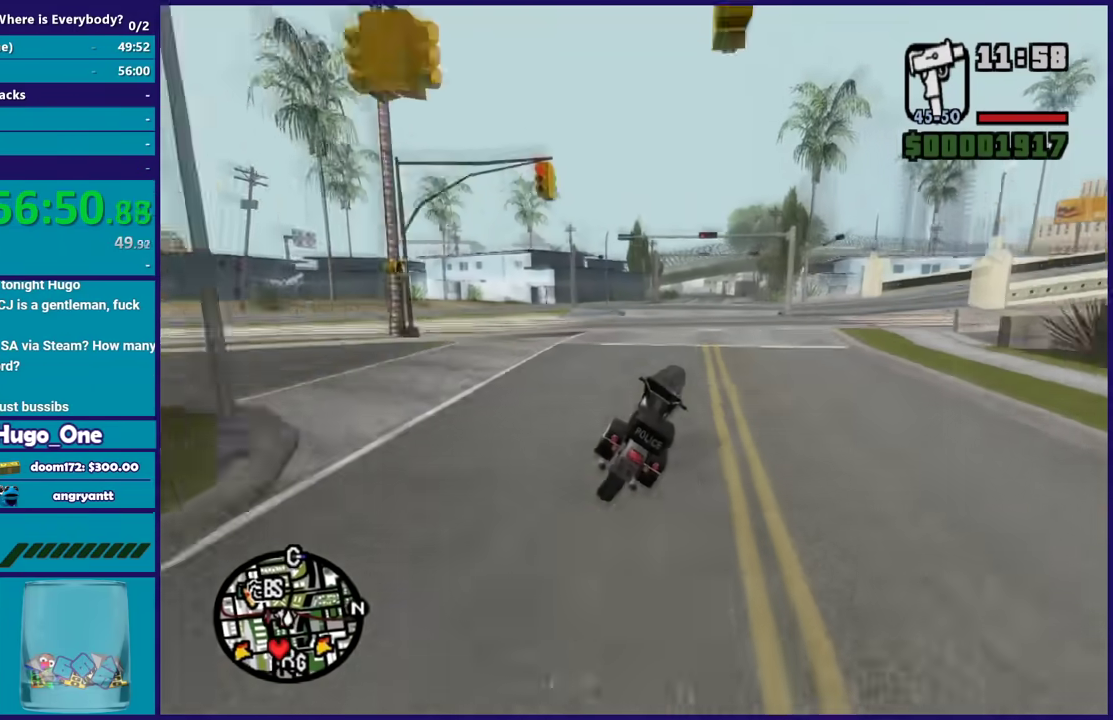
{"buttons": ["R2"], "left_stick": "center", "right_stick": "down-left", "events": [[134, "left_stick", "right"], [134, "right_stick", "down-left"], [301, "left_stick", "center"]]}
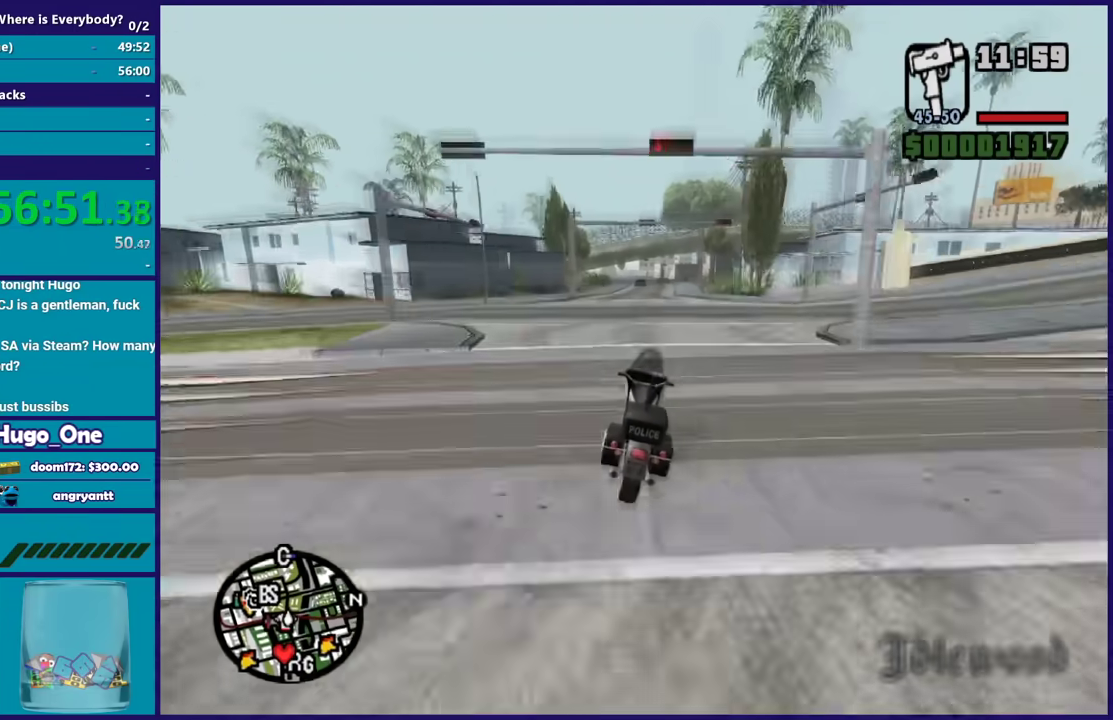
{"buttons": ["R2"], "left_stick": "right", "right_stick": "down-left", "events": [[167, "left_stick", "right"], [334, "left_stick", "center"], [467, "left_stick", "right"]]}
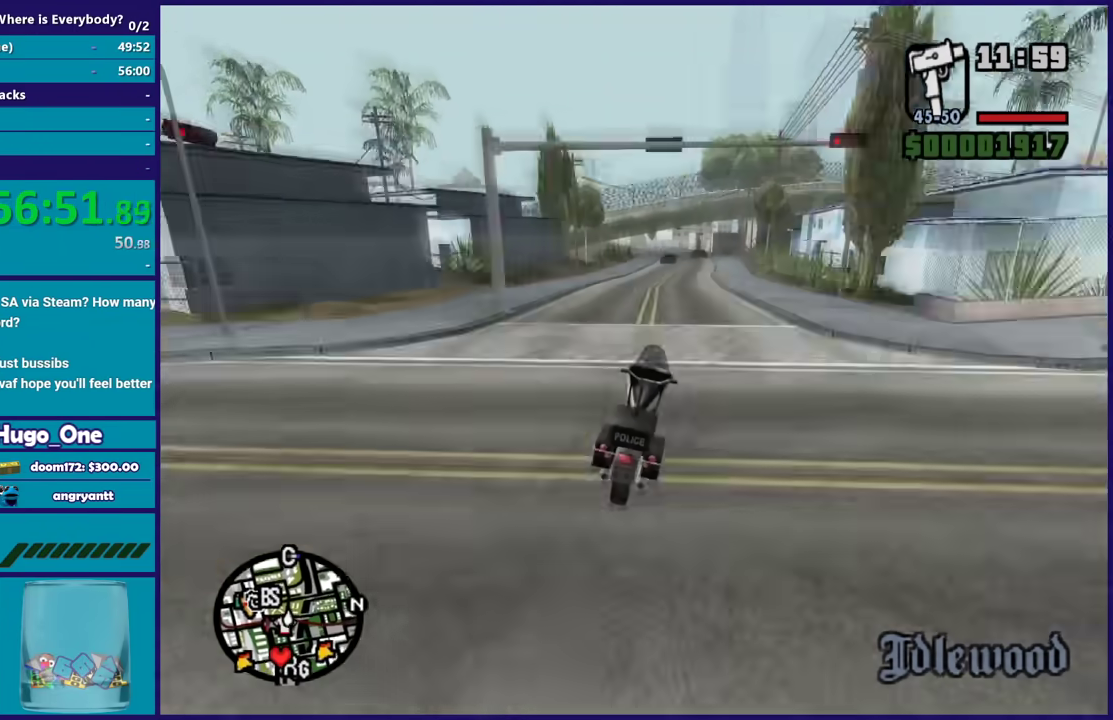
{"buttons": ["R2"], "left_stick": "center", "right_stick": "down-left", "events": [[101, "left_stick", "center"], [301, "left_stick", "right"], [434, "left_stick", "center"]]}
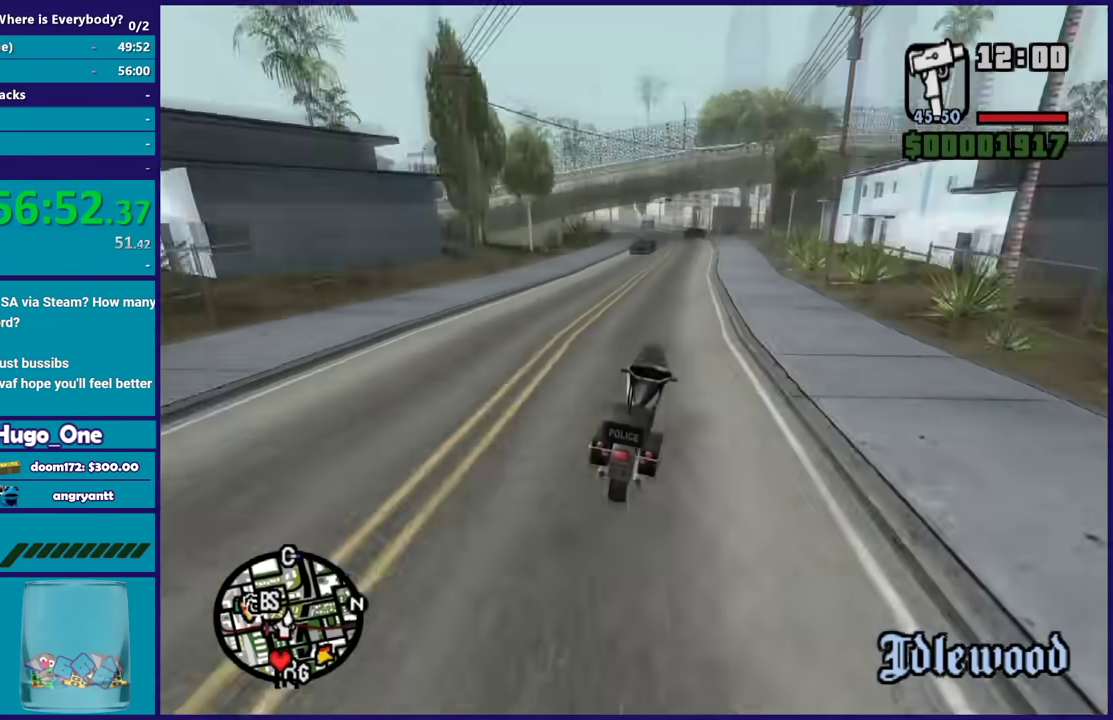
{"buttons": [], "left_stick": "center", "right_stick": "down-left", "events": [[267, "left_stick", "left"], [400, "R2", "up"], [434, "left_stick", "center"]]}
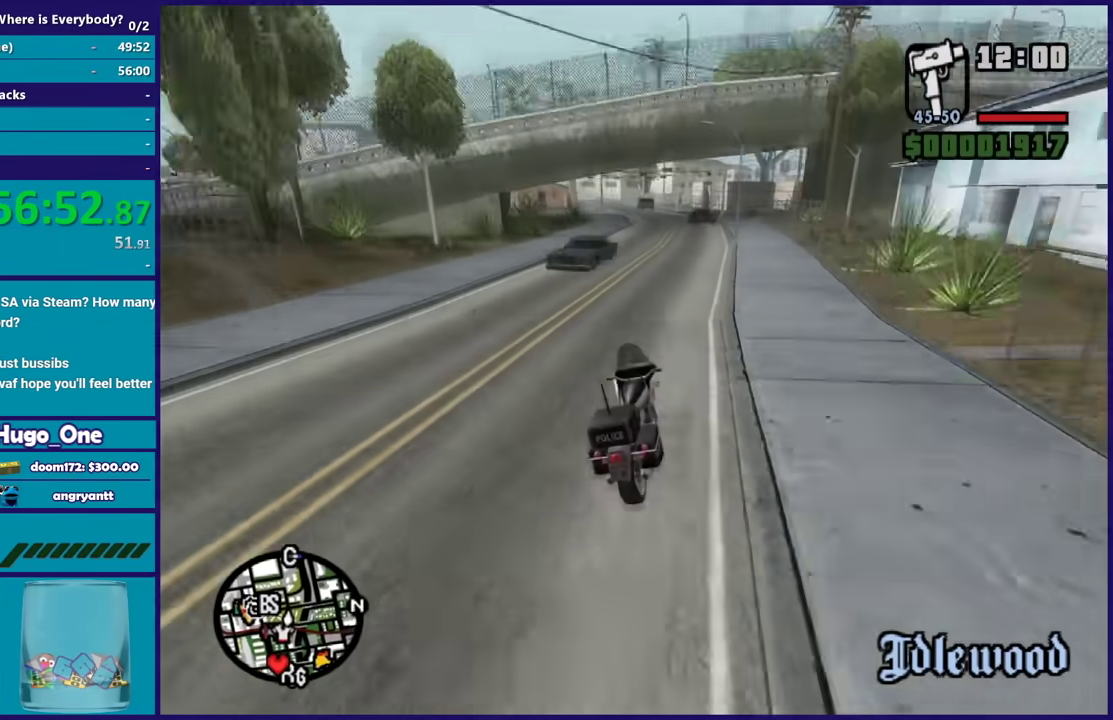
{"buttons": ["L2"], "left_stick": "left", "right_stick": "down-left", "events": [[67, "left_stick", "left"], [400, "L2", "down"]]}
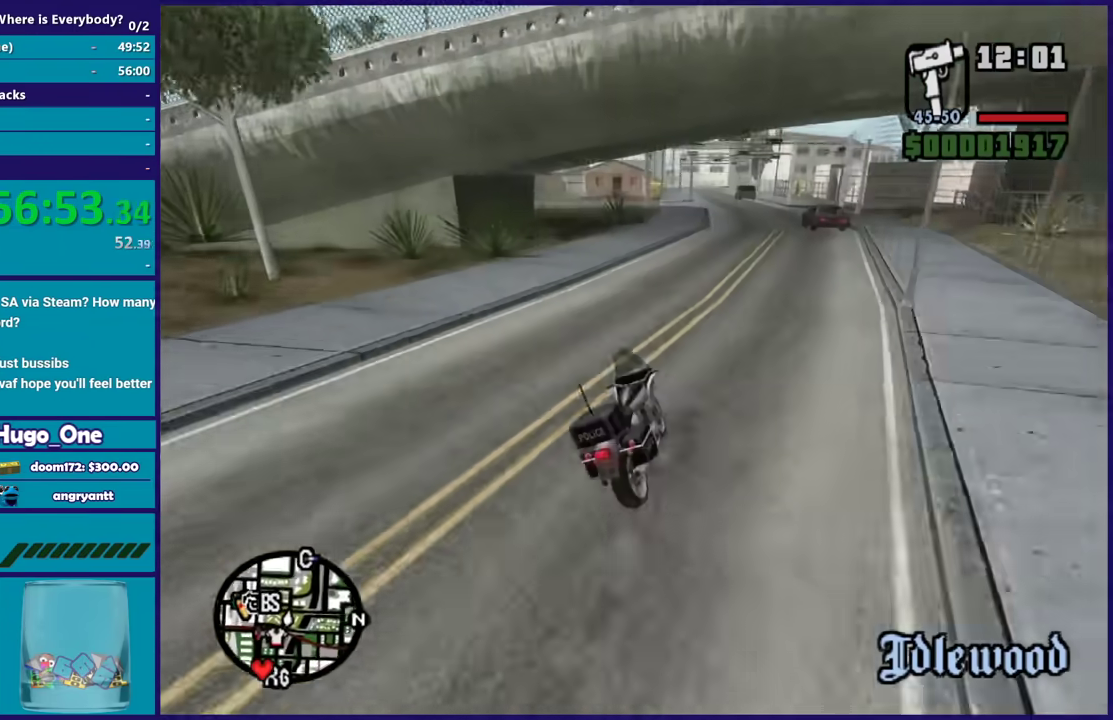
{"buttons": [], "left_stick": "left", "right_stick": "down-left", "events": [[433, "L2", "up"]]}
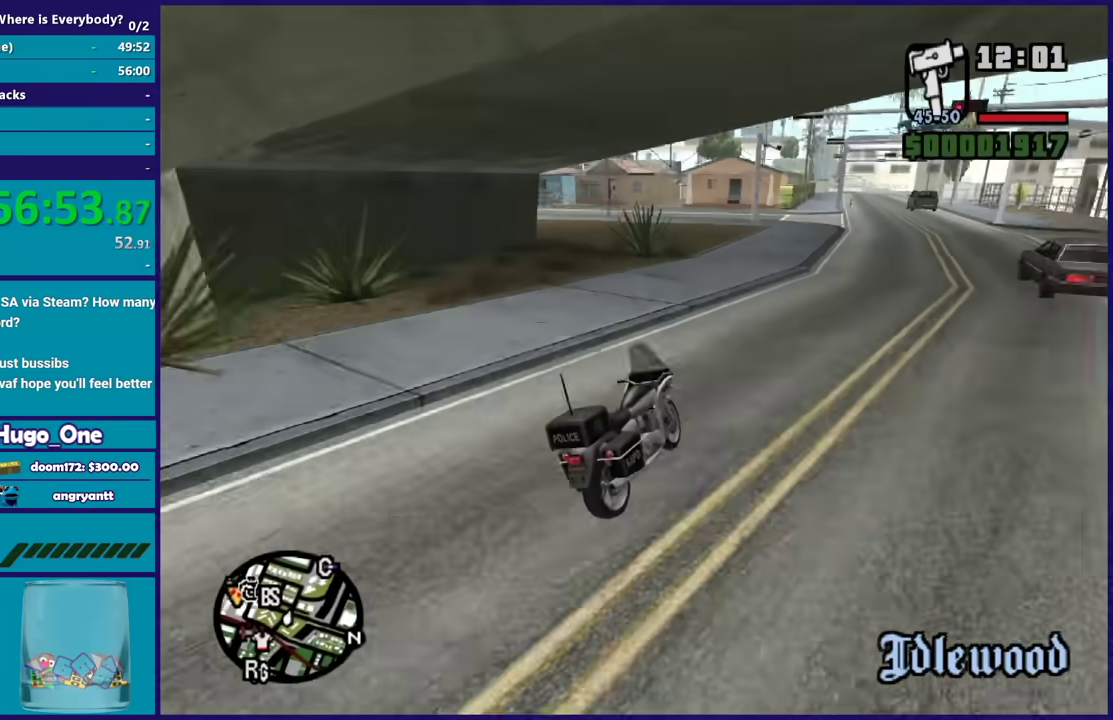
{"buttons": [], "left_stick": "left", "right_stick": "down-left", "events": [[200, "right_stick", "center"], [300, "right_stick", "down"], [467, "right_stick", "down-left"]]}
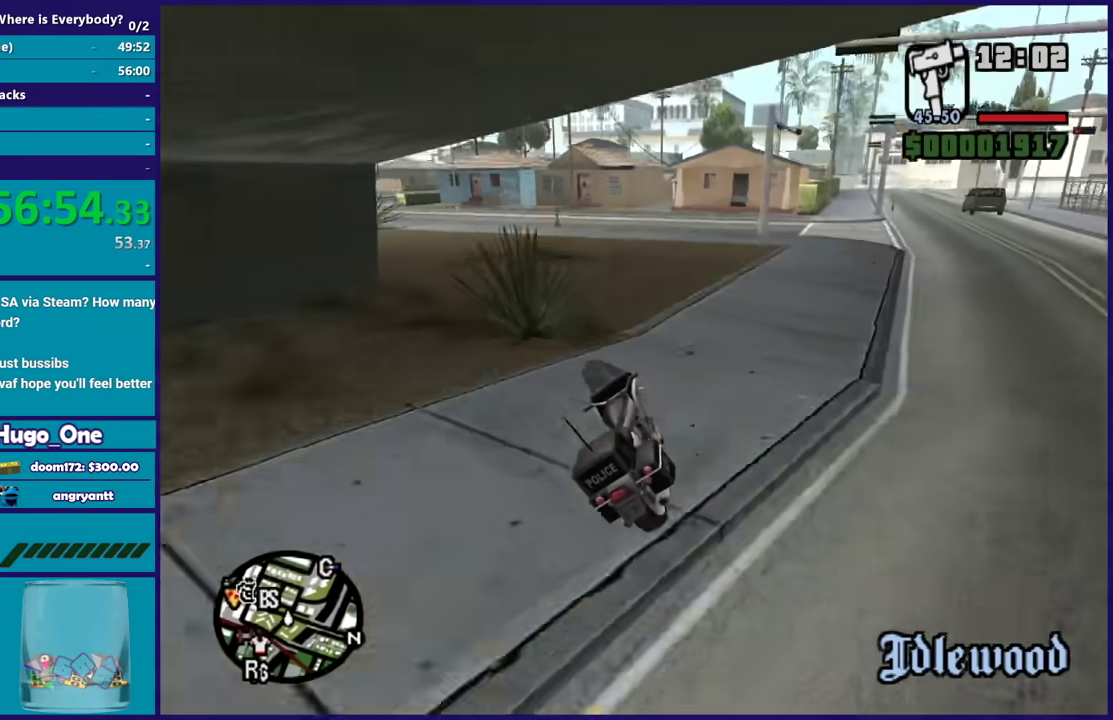
{"buttons": ["R2"], "left_stick": "left", "right_stick": "down-left", "events": [[233, "right_stick", "center"], [333, "right_stick", "down"], [400, "right_stick", "down-left"], [500, "R2", "down"]]}
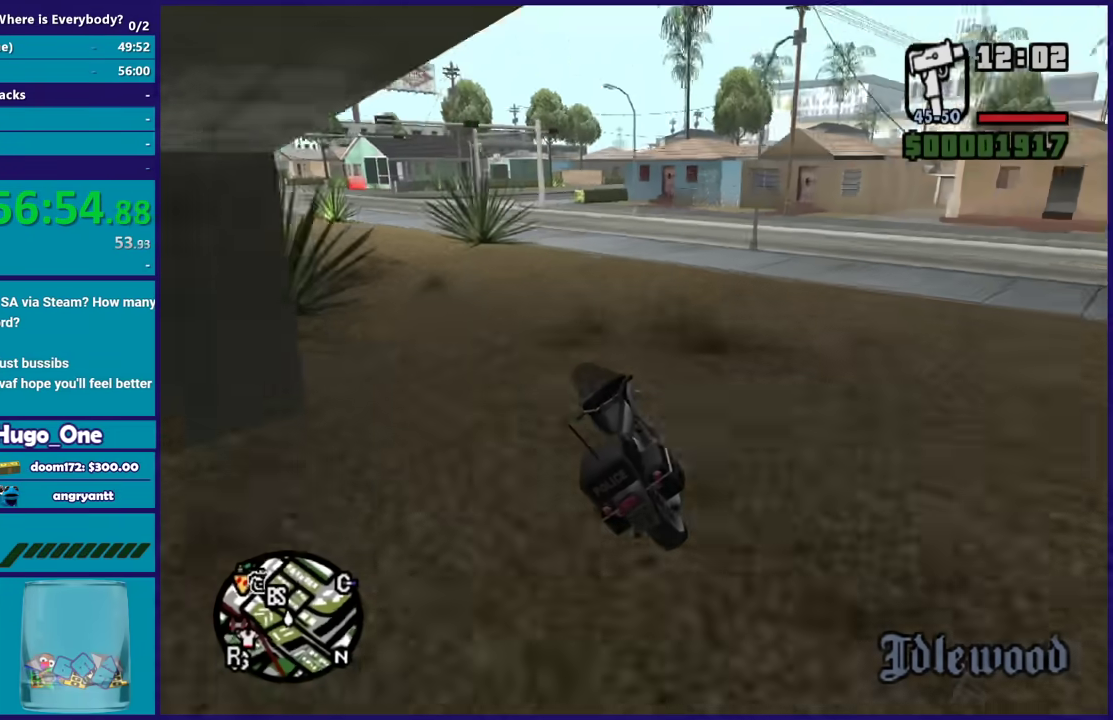
{"buttons": ["R2"], "left_stick": "left", "right_stick": "center", "events": [[200, "right_stick", "left"], [334, "right_stick", "center"]]}
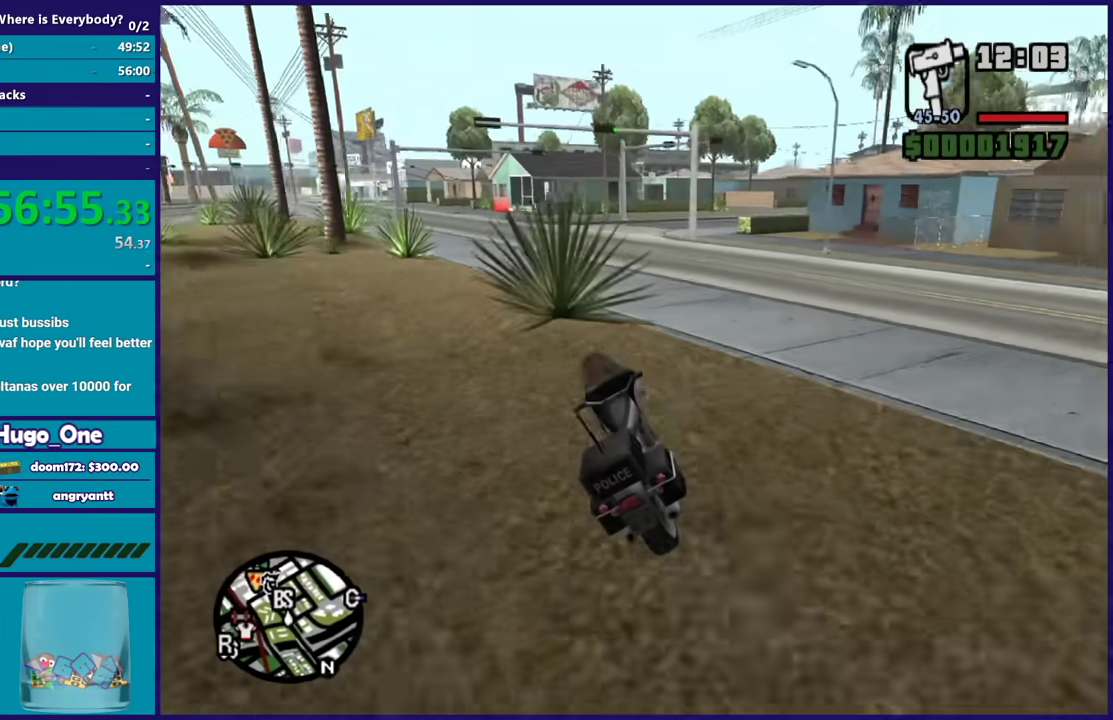
{"buttons": ["R2"], "left_stick": "left", "right_stick": "down", "events": [[100, "right_stick", "down"], [300, "right_stick", "center"], [400, "right_stick", "down"], [433, "left_stick", "center"], [500, "left_stick", "left"]]}
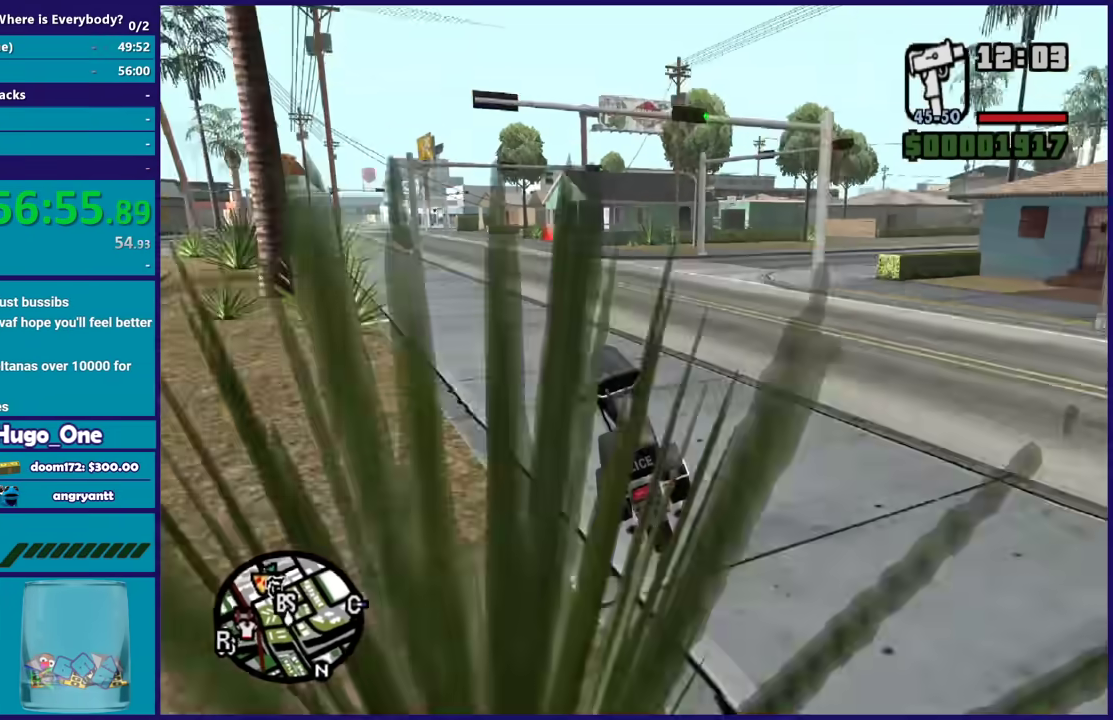
{"buttons": ["R2"], "left_stick": "right", "right_stick": "down-right", "events": [[67, "right_stick", "down-right"], [200, "left_stick", "center"], [200, "right_stick", "down"], [334, "right_stick", "down-right"], [501, "left_stick", "right"]]}
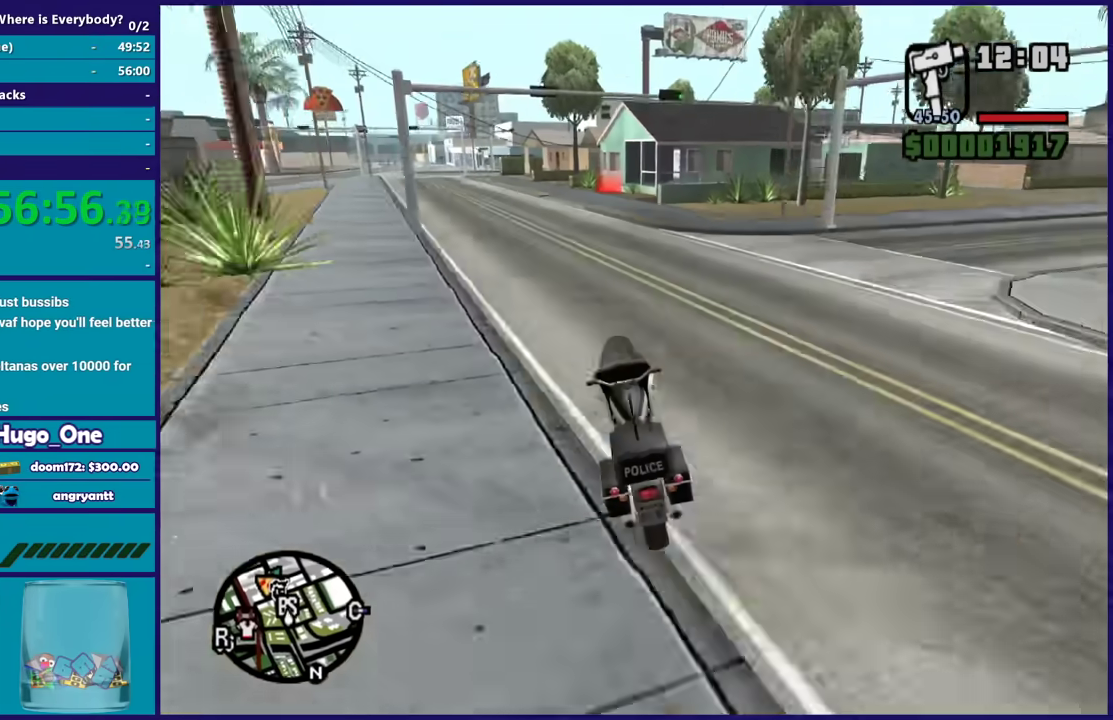
{"buttons": ["R2"], "left_stick": "center", "right_stick": "center", "events": [[33, "right_stick", "down"], [100, "right_stick", "down-right"], [166, "left_stick", "left"], [267, "right_stick", "center"], [400, "left_stick", "right"], [467, "left_stick", "center"]]}
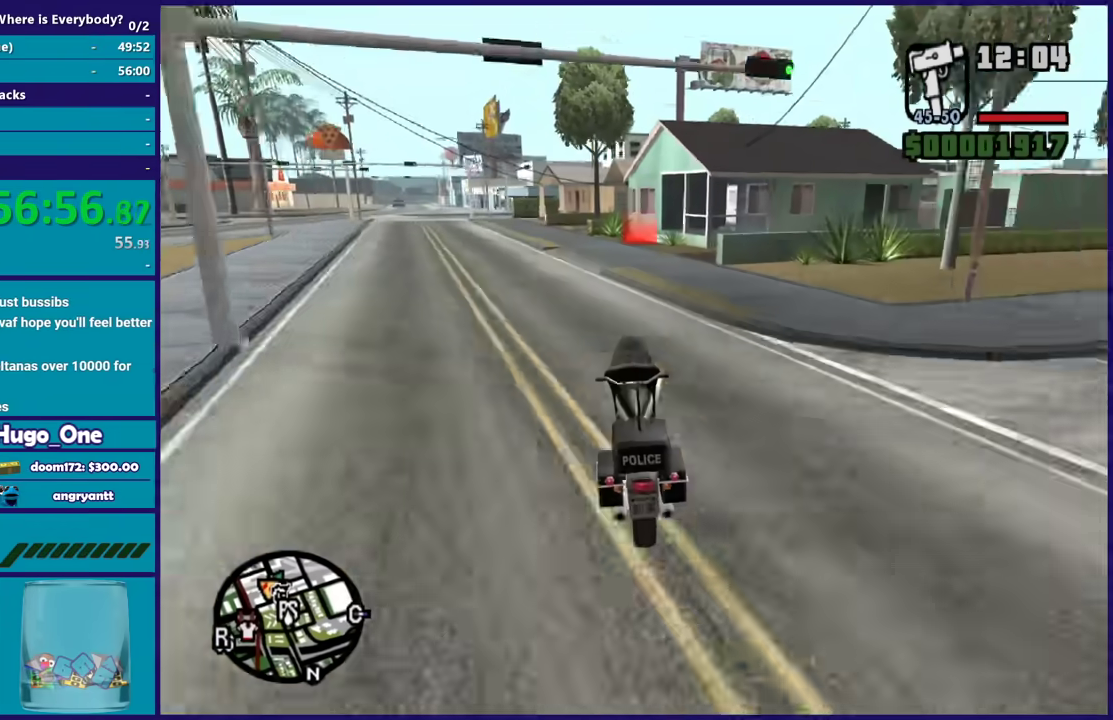
{"buttons": ["L2"], "left_stick": "center", "right_stick": "center", "events": [[33, "left_stick", "right"], [134, "left_stick", "center"], [167, "L2", "down"], [501, "R2", "up"]]}
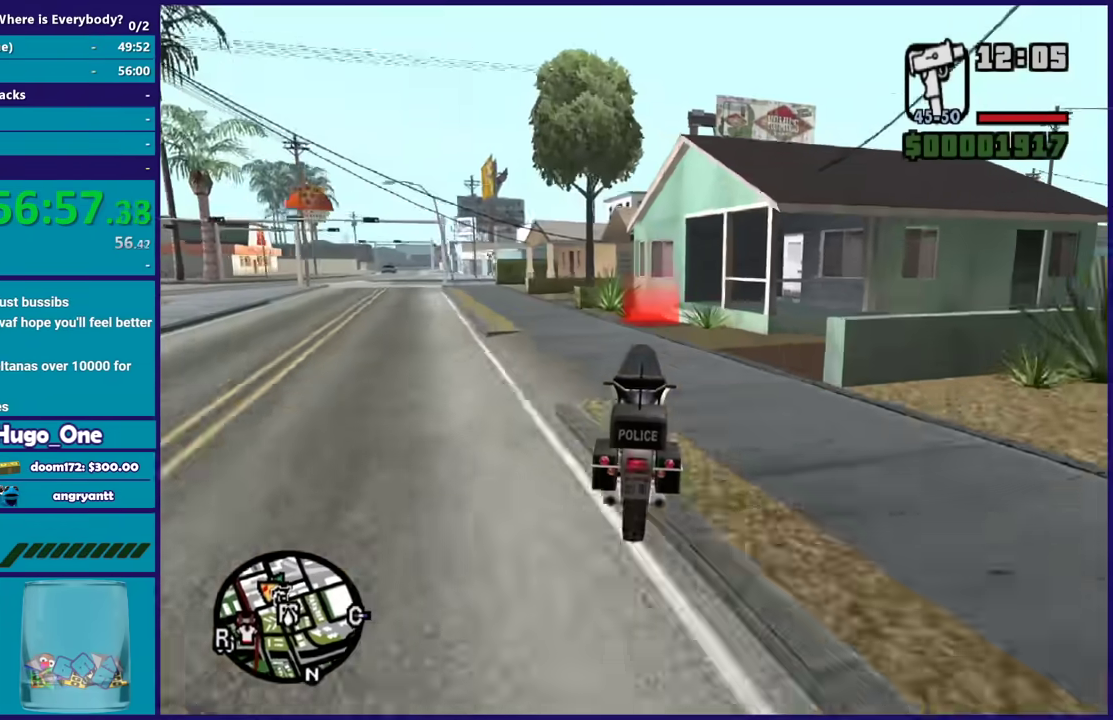
{"buttons": ["Y"], "left_stick": "center", "right_stick": "center", "events": [[133, "L2", "up"], [133, "Y", "down"], [267, "Y", "up"], [333, "Y", "down"], [400, "Y", "up"], [467, "Y", "down"]]}
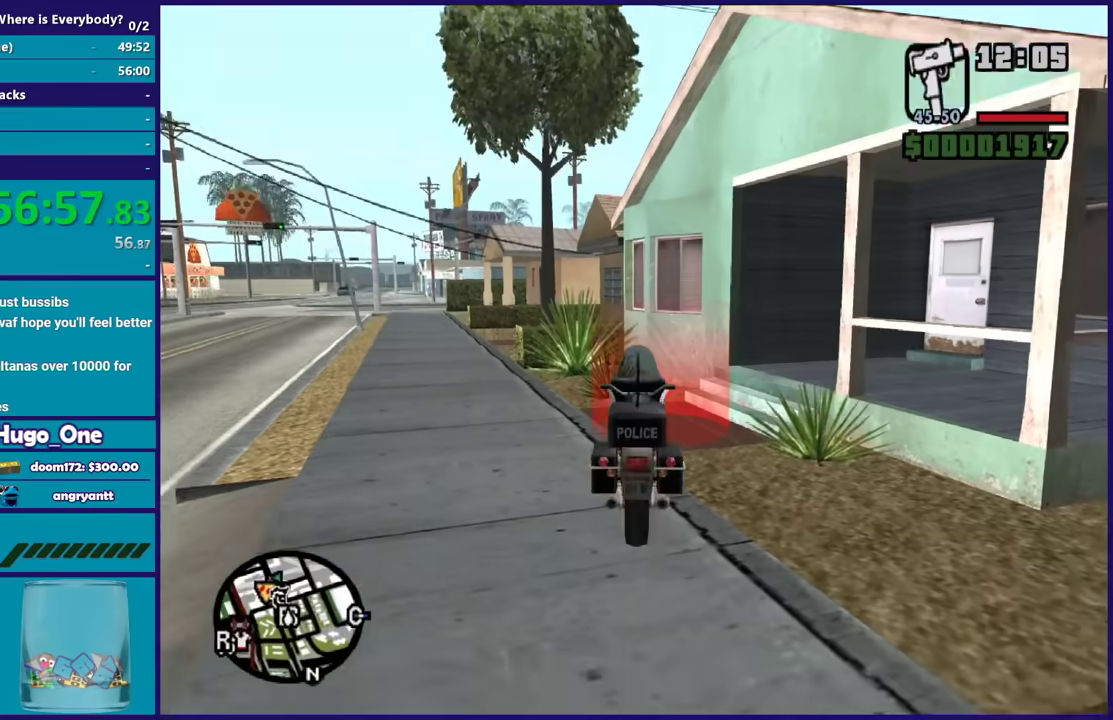
{"buttons": [], "left_stick": "down", "right_stick": "center", "events": [[100, "Y", "up"], [200, "left_stick", "down"]]}
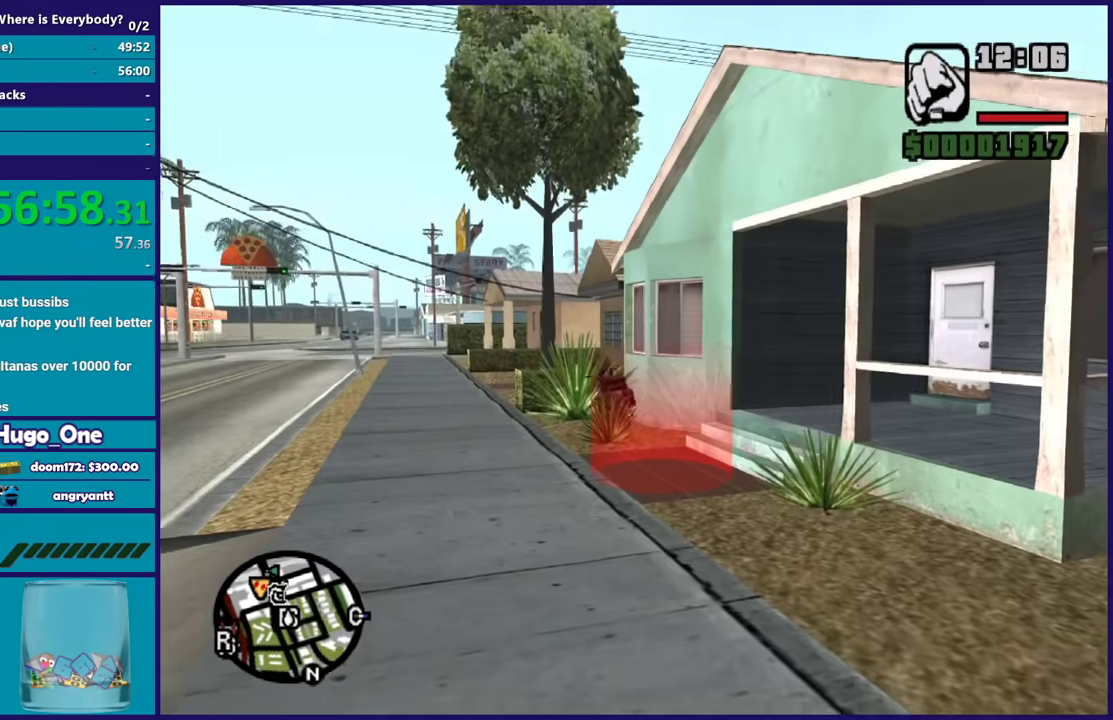
{"buttons": [], "left_stick": "down", "right_stick": "center", "events": []}
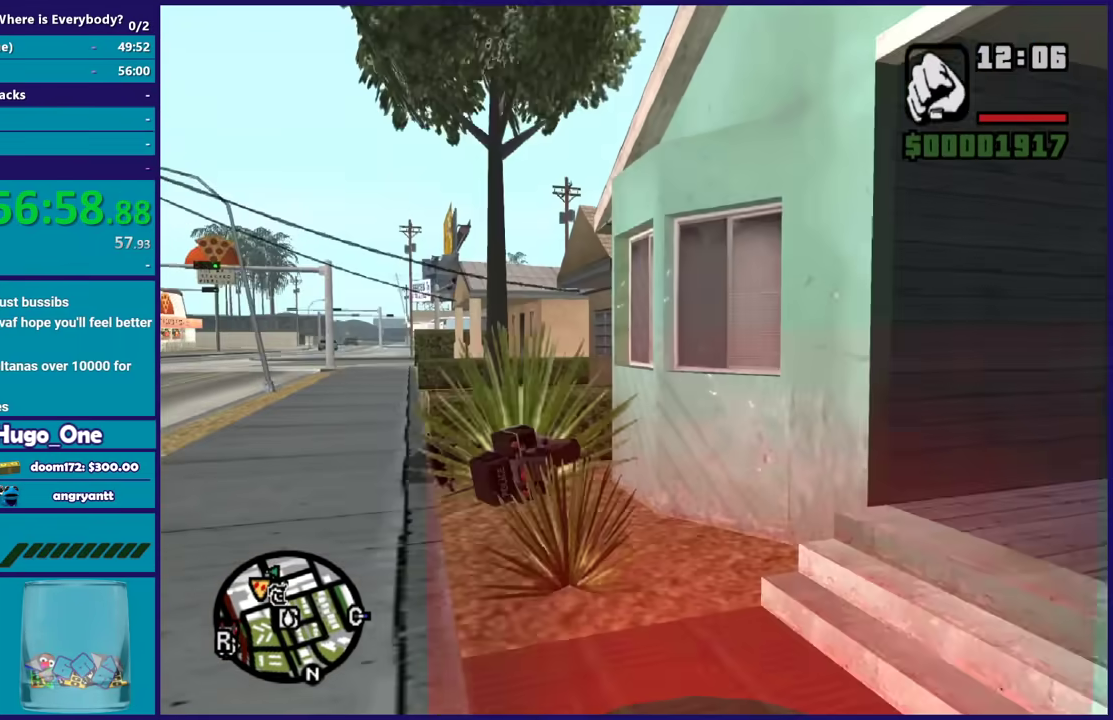
{"buttons": [], "left_stick": "center", "right_stick": "center", "events": [[300, "left_stick", "center"]]}